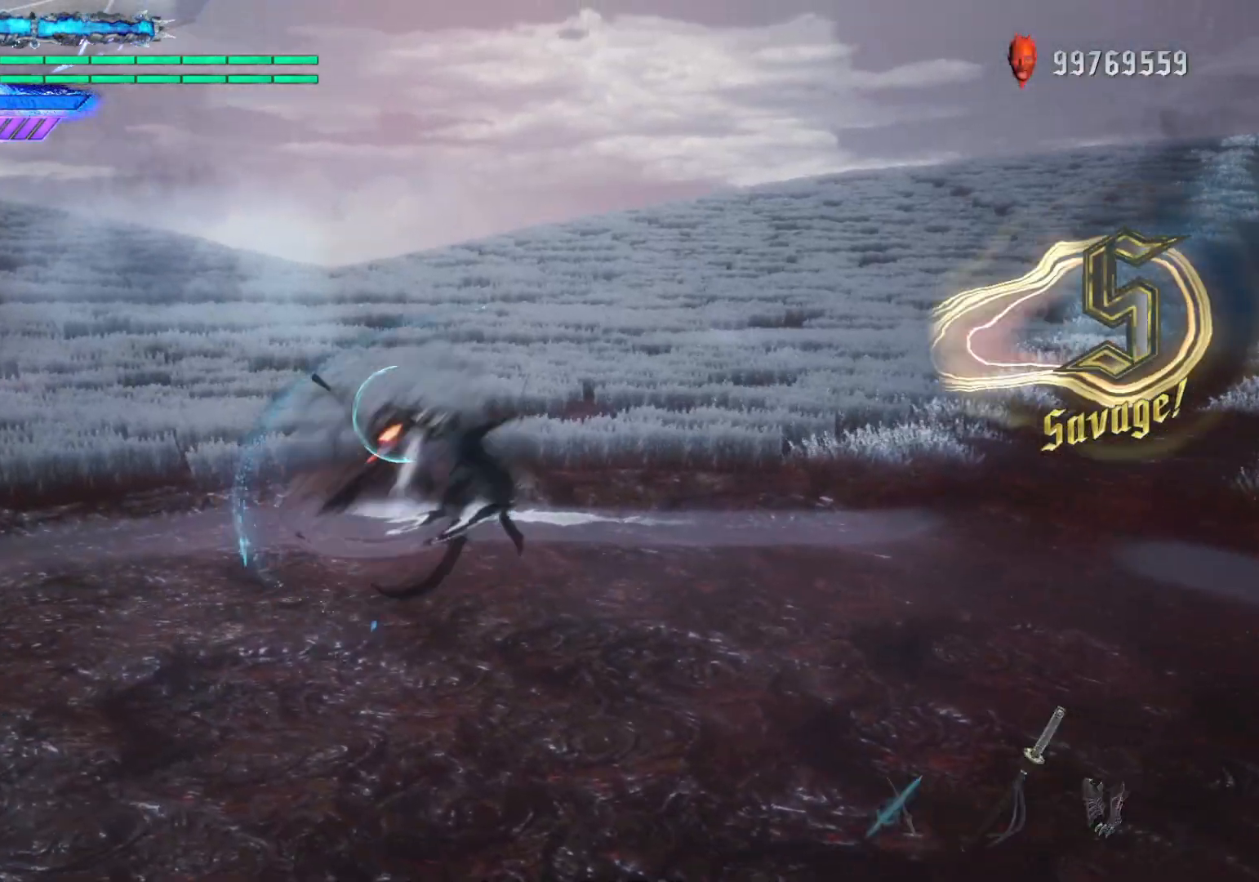
Gameplay with a controller (Xbox layout); each line is a JSON object with the inputs held at the frame after it. "events" lists button and stick changes between this image and that frame as [ms after this image, input, new state], when the widget could be followed in between. Not read: L3 R3.
{"buttons": [], "left_stick": "center", "right_stick": "center", "events": [[33, "Y", "up"], [150, "L1", "down"], [250, "L1", "up"]]}
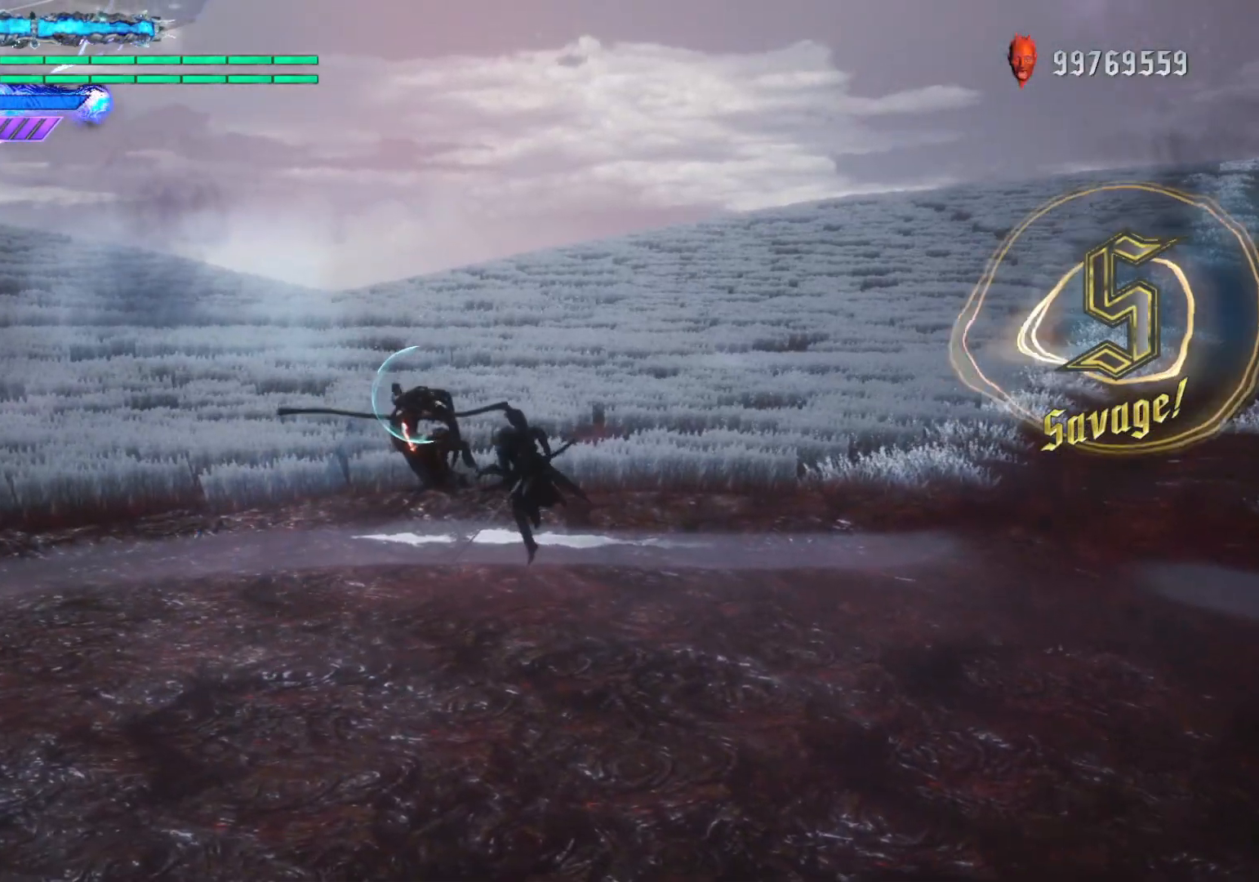
{"buttons": [], "left_stick": "center", "right_stick": "center", "events": [[33, "Y", "down"], [100, "R2", "down"], [133, "Y", "up"], [217, "R2", "up"], [300, "right_stick", "down"], [467, "right_stick", "center"]]}
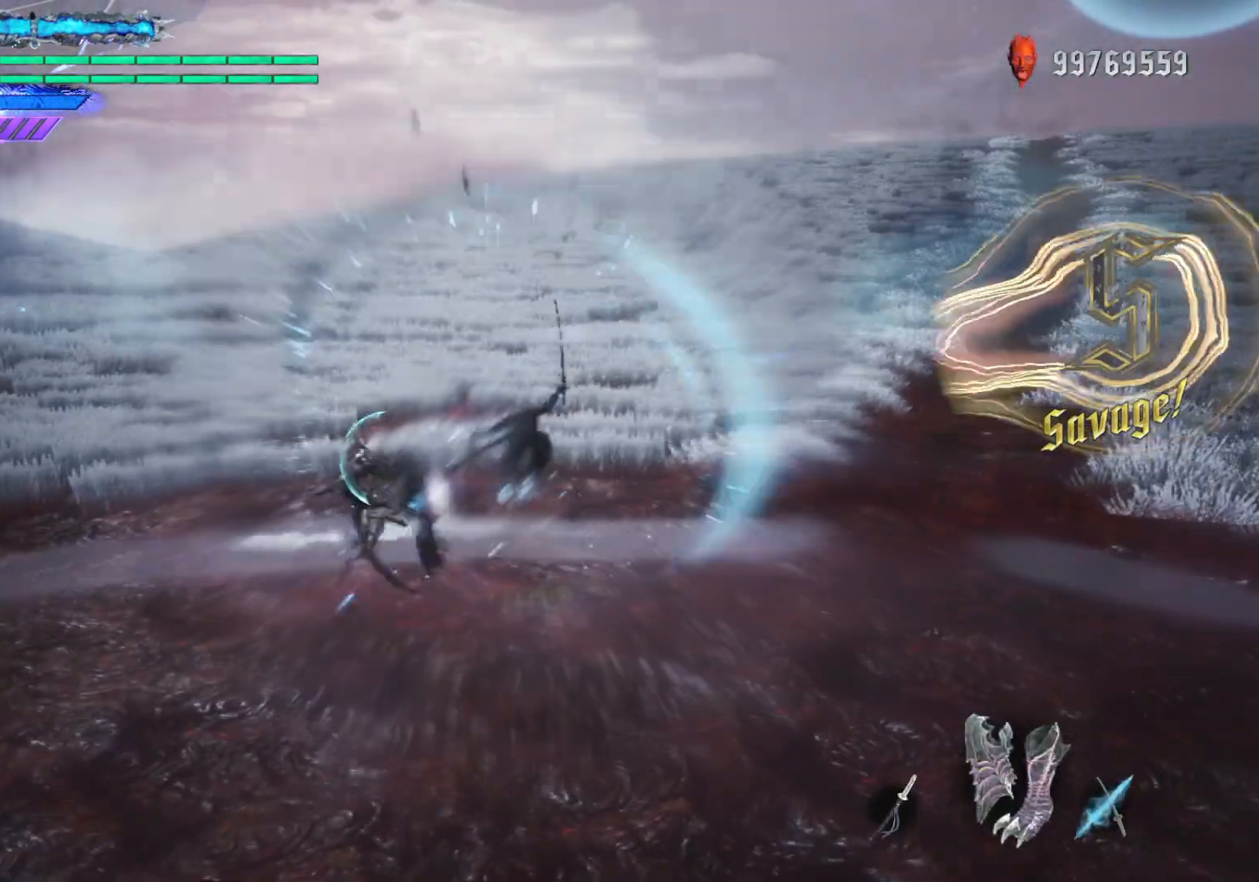
{"buttons": [], "left_stick": "down-left", "right_stick": "center"}
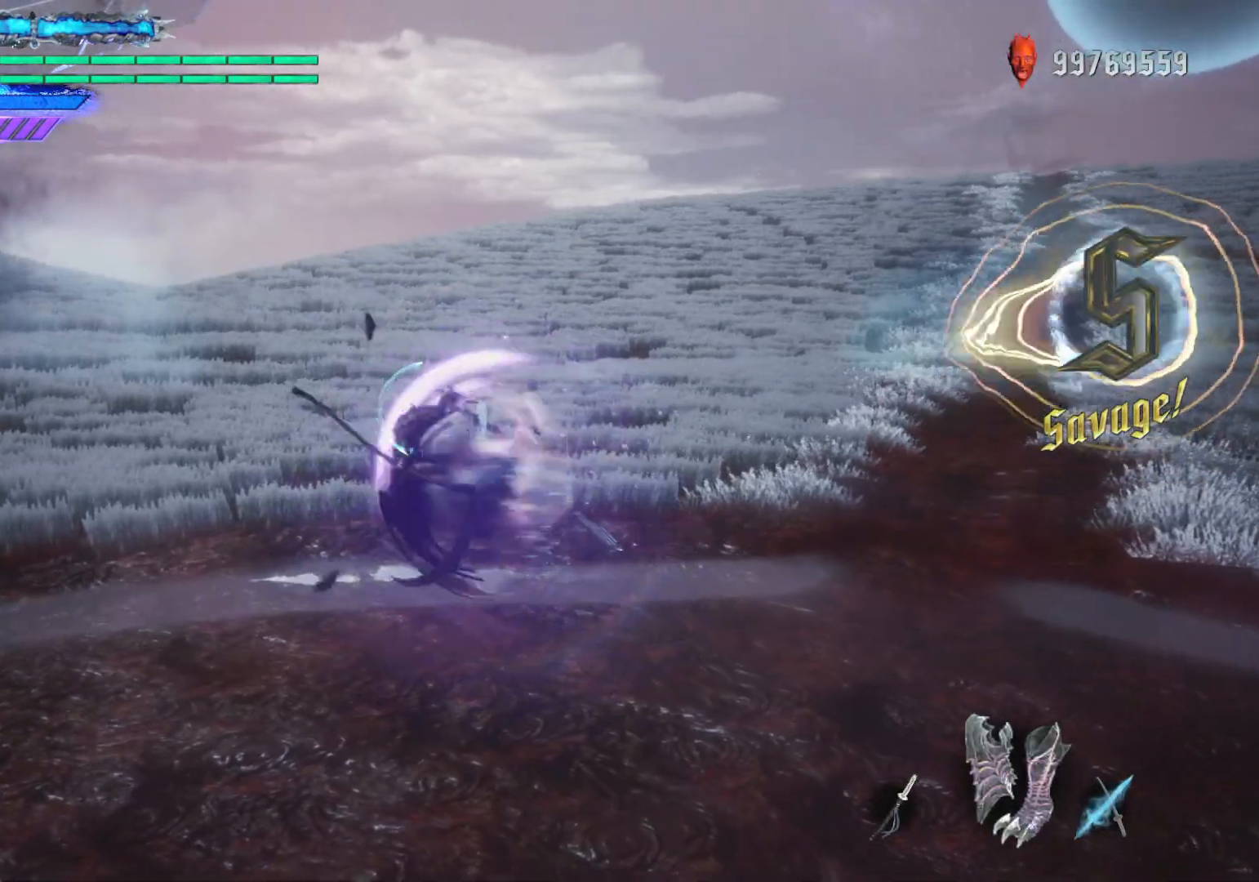
{"buttons": [], "left_stick": "center", "right_stick": "center", "events": [[67, "left_stick", "center"], [167, "A", "down"], [300, "A", "up"], [350, "Y", "down"], [417, "R2", "down"], [433, "Y", "up"], [467, "R2", "up"]]}
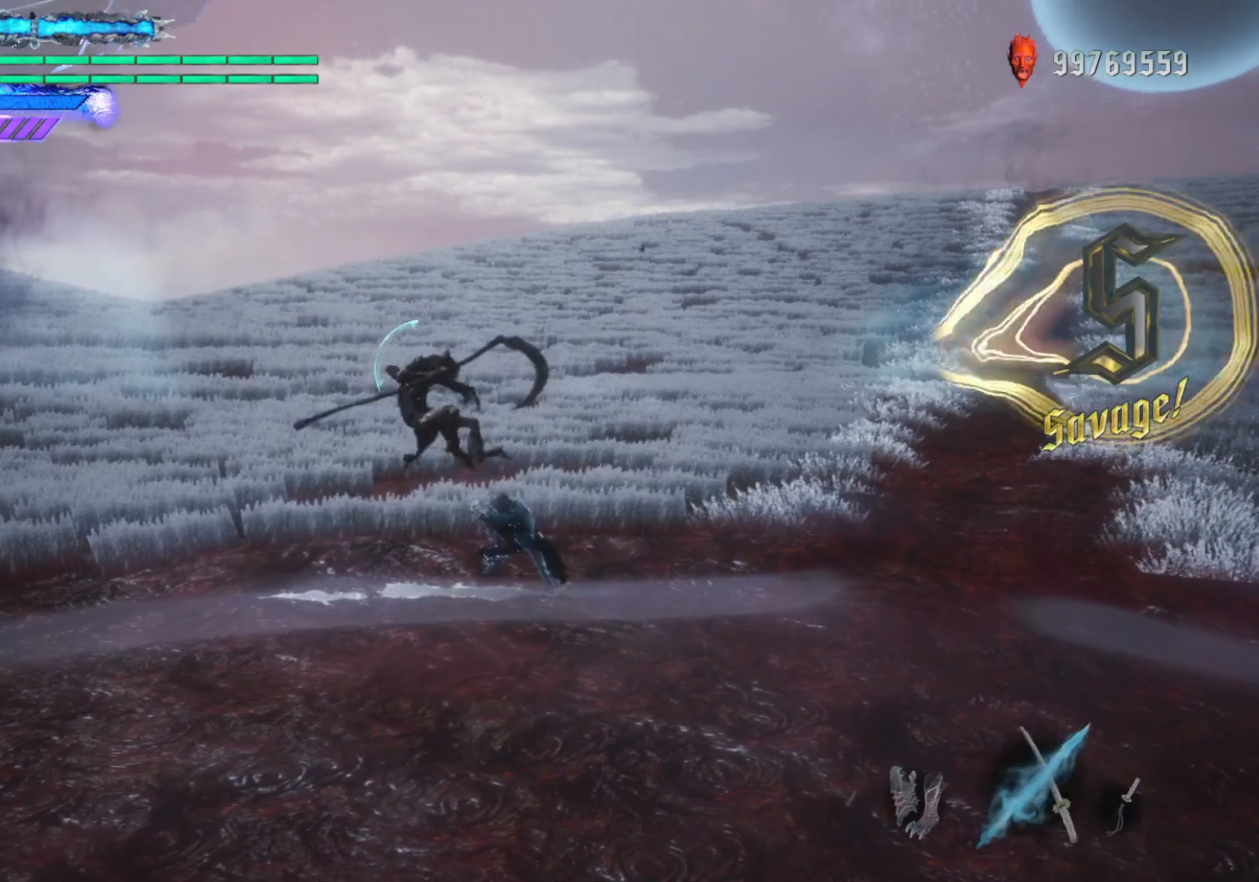
{"buttons": [], "left_stick": "down-right", "right_stick": "center"}
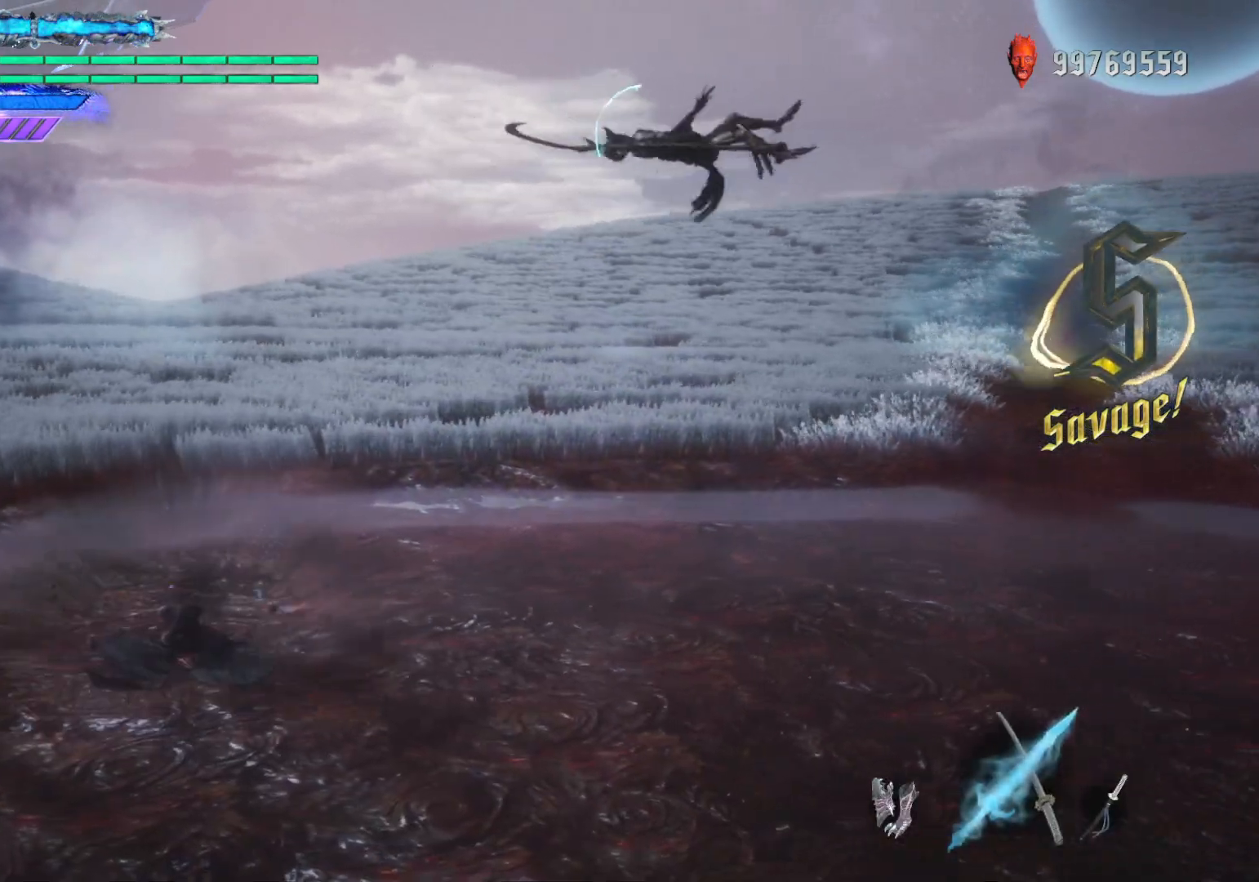
{"buttons": ["Y"], "left_stick": "center", "right_stick": "center", "events": [[50, "Y", "down"], [183, "left_stick", "center"]]}
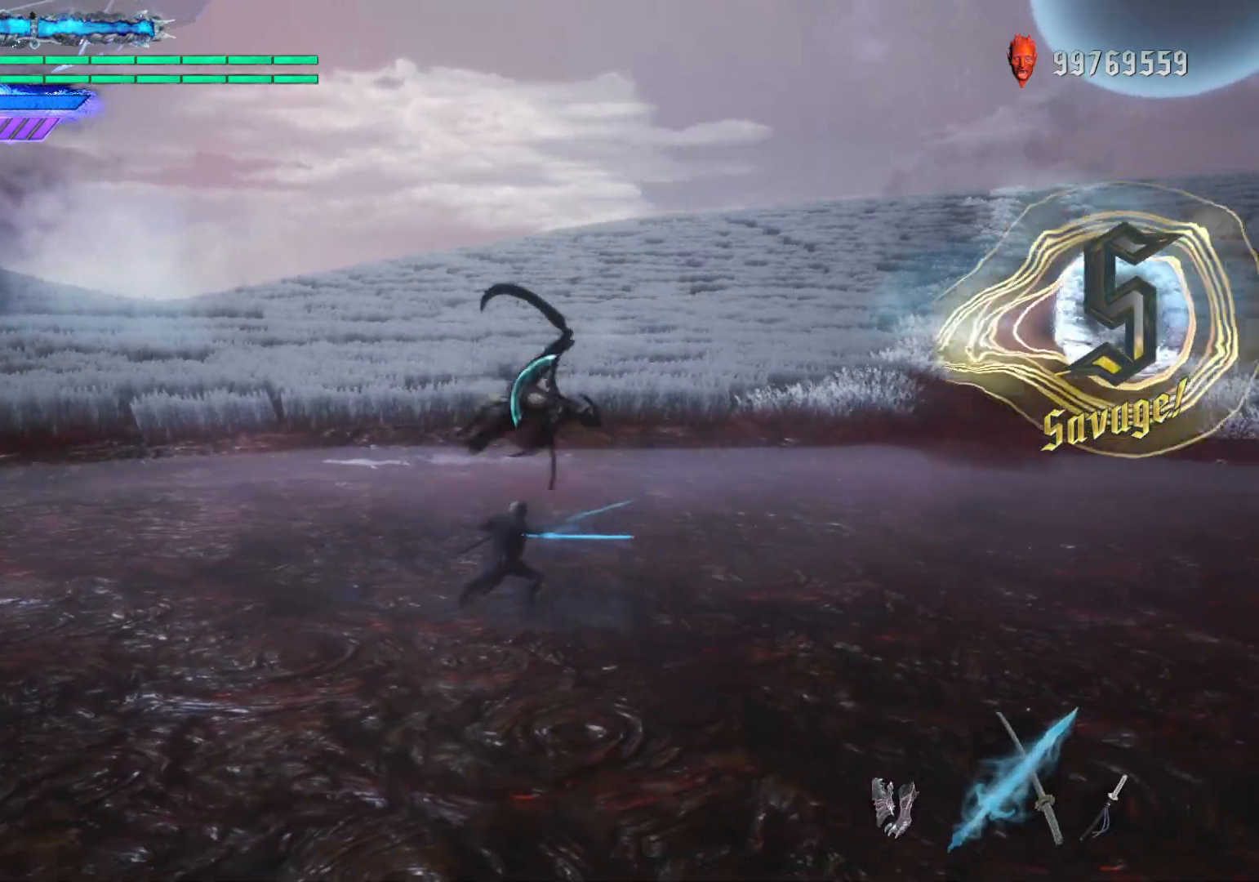
{"buttons": ["Y"], "left_stick": "down-left", "right_stick": "center"}
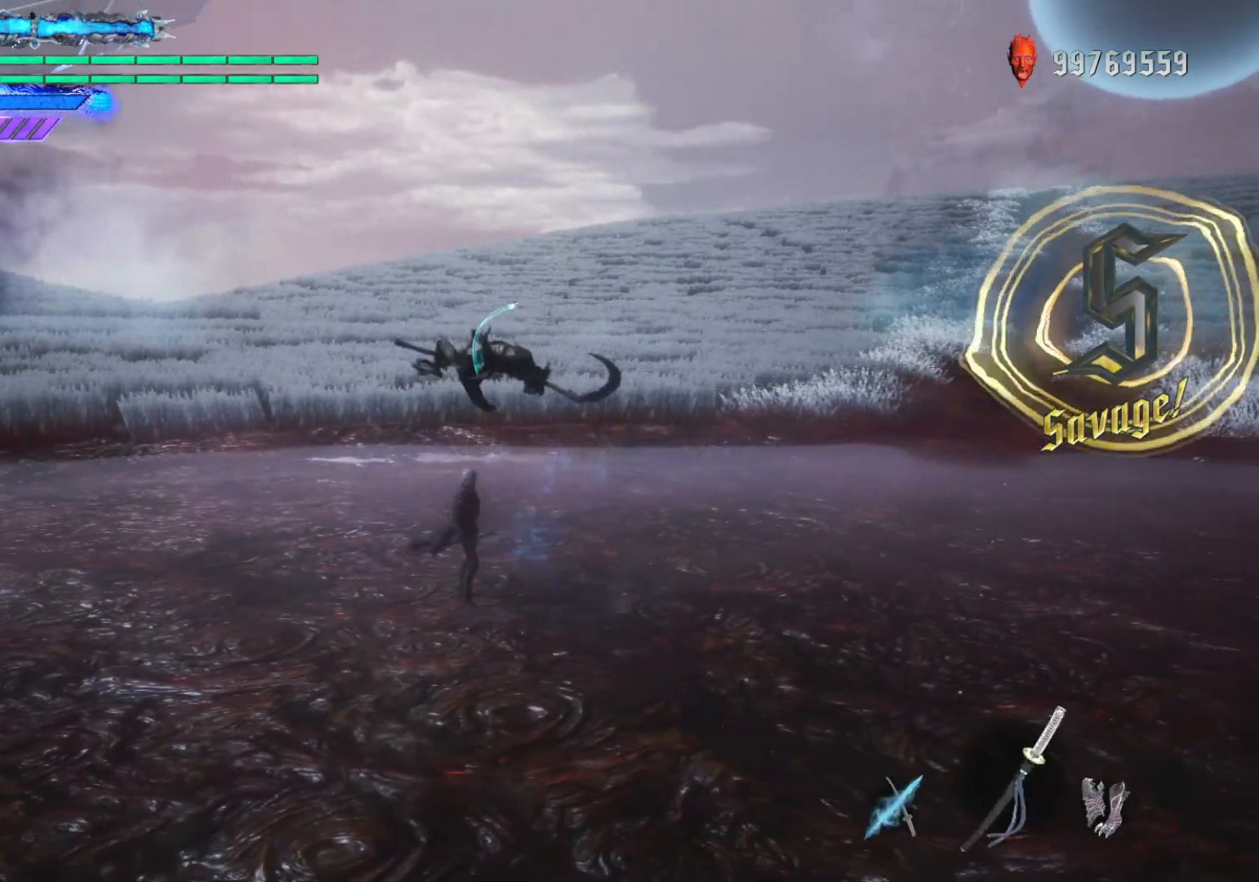
{"buttons": ["Y"], "left_stick": "center", "right_stick": "center", "events": [[500, "left_stick", "center"]]}
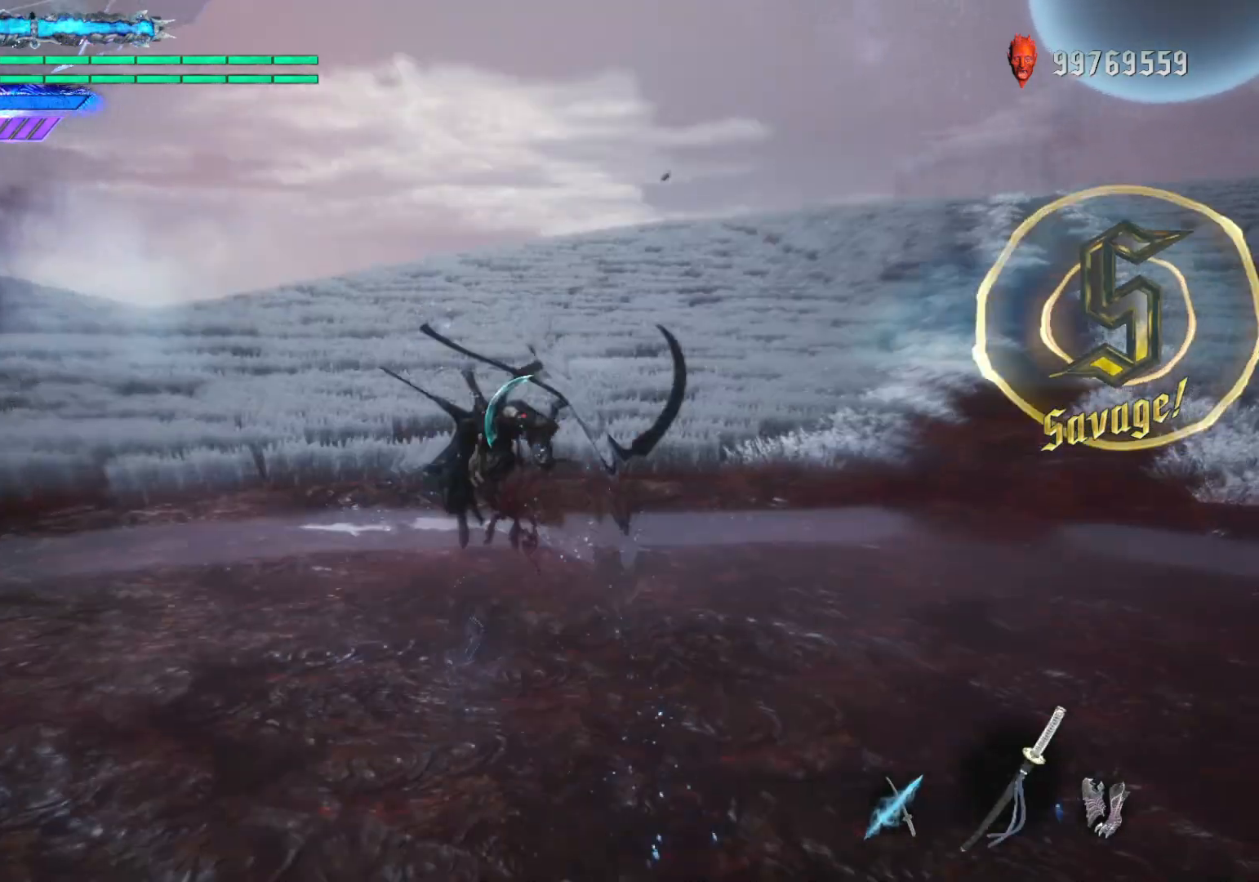
{"buttons": [], "left_stick": "center", "right_stick": "center", "events": [[33, "Y", "up"], [217, "Y", "down"], [317, "Y", "up"], [367, "Y", "down"], [450, "Y", "up"]]}
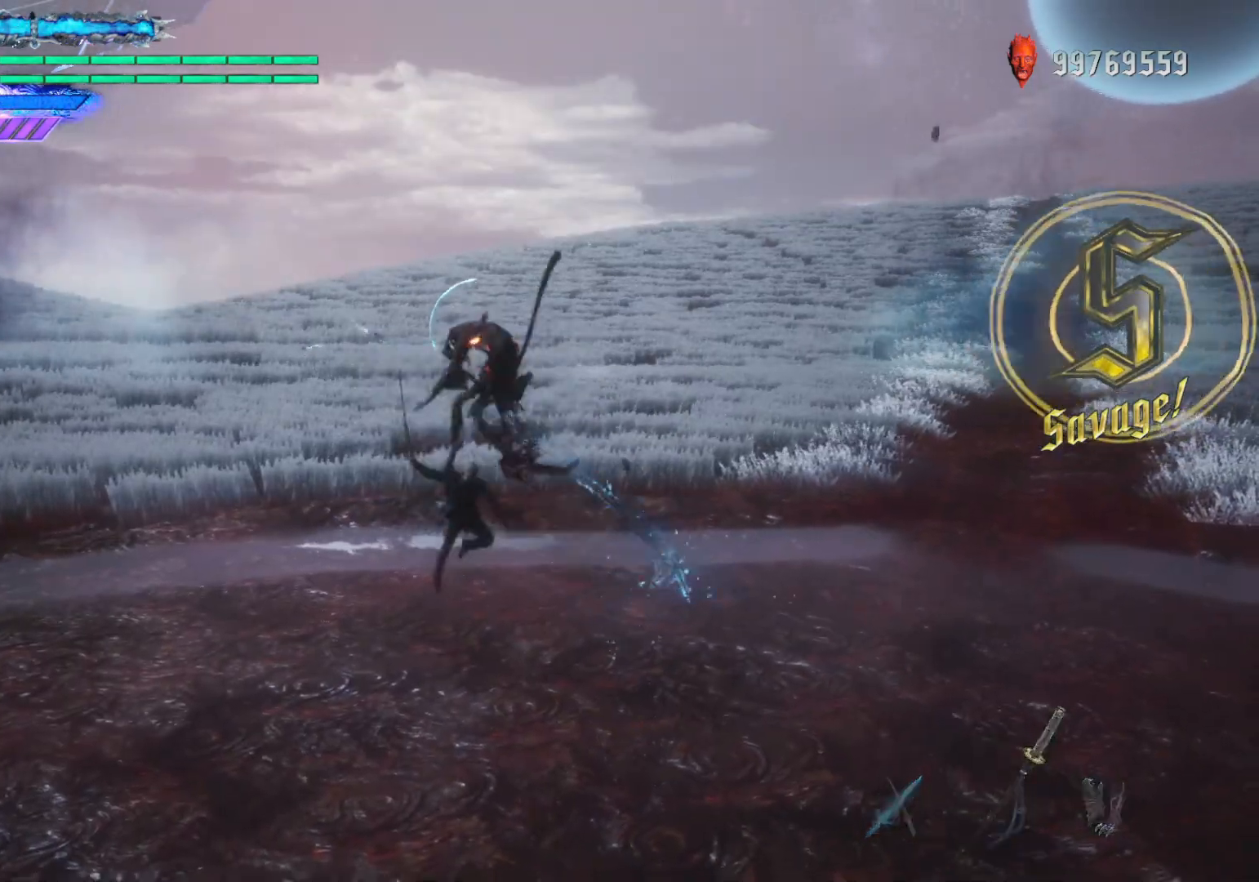
{"buttons": ["Y"], "left_stick": "center", "right_stick": "center", "events": [[67, "right_stick", "down-right"], [233, "right_stick", "center"], [500, "Y", "down"]]}
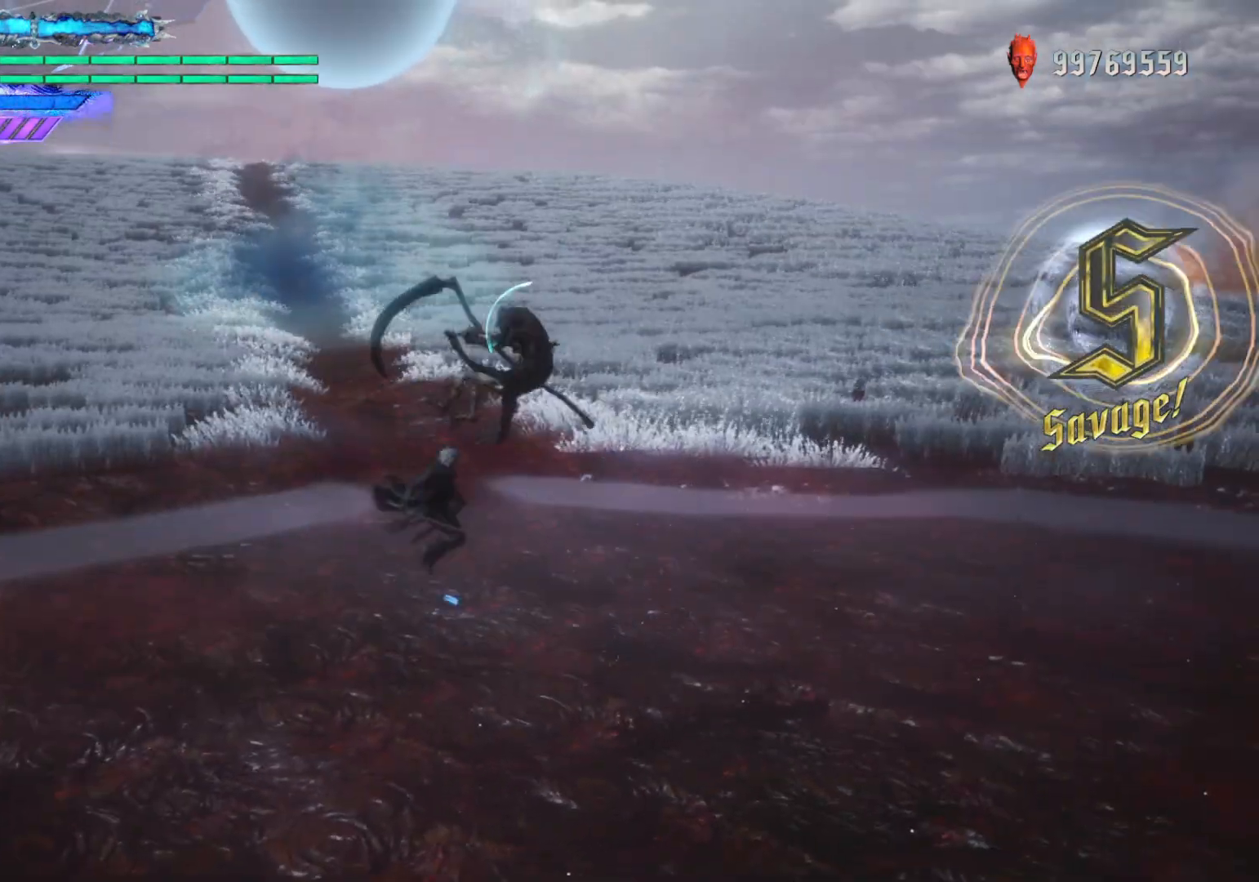
{"buttons": ["Y"], "left_stick": "center", "right_stick": "center", "events": []}
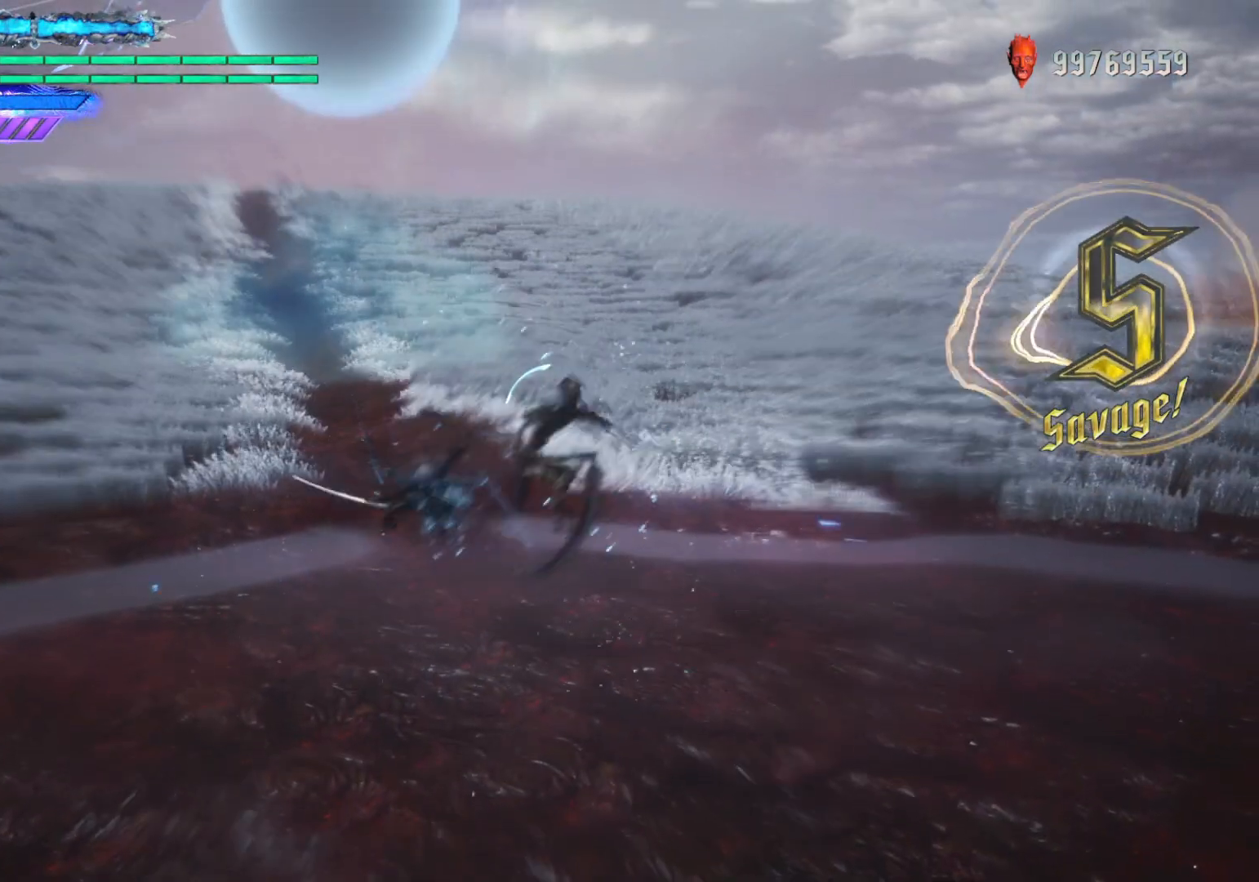
{"buttons": [], "left_stick": "center", "right_stick": "center", "events": [[467, "Y", "up"]]}
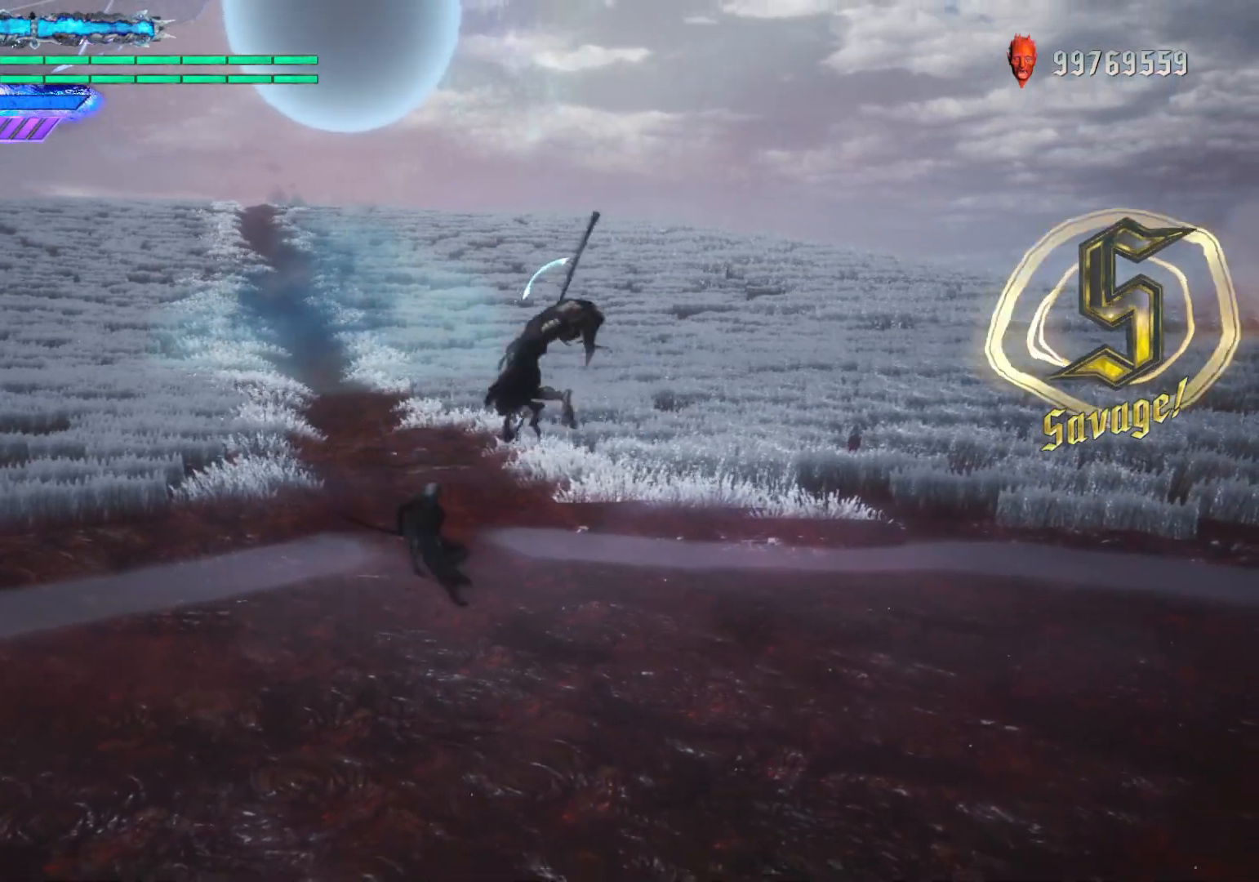
{"buttons": ["B"], "left_stick": "center", "right_stick": "center", "events": [[117, "R2", "down"], [200, "right_stick", "down-right"], [233, "R2", "up"], [283, "right_stick", "center"], [300, "left_stick", "down"], [433, "B", "down"], [467, "left_stick", "center"]]}
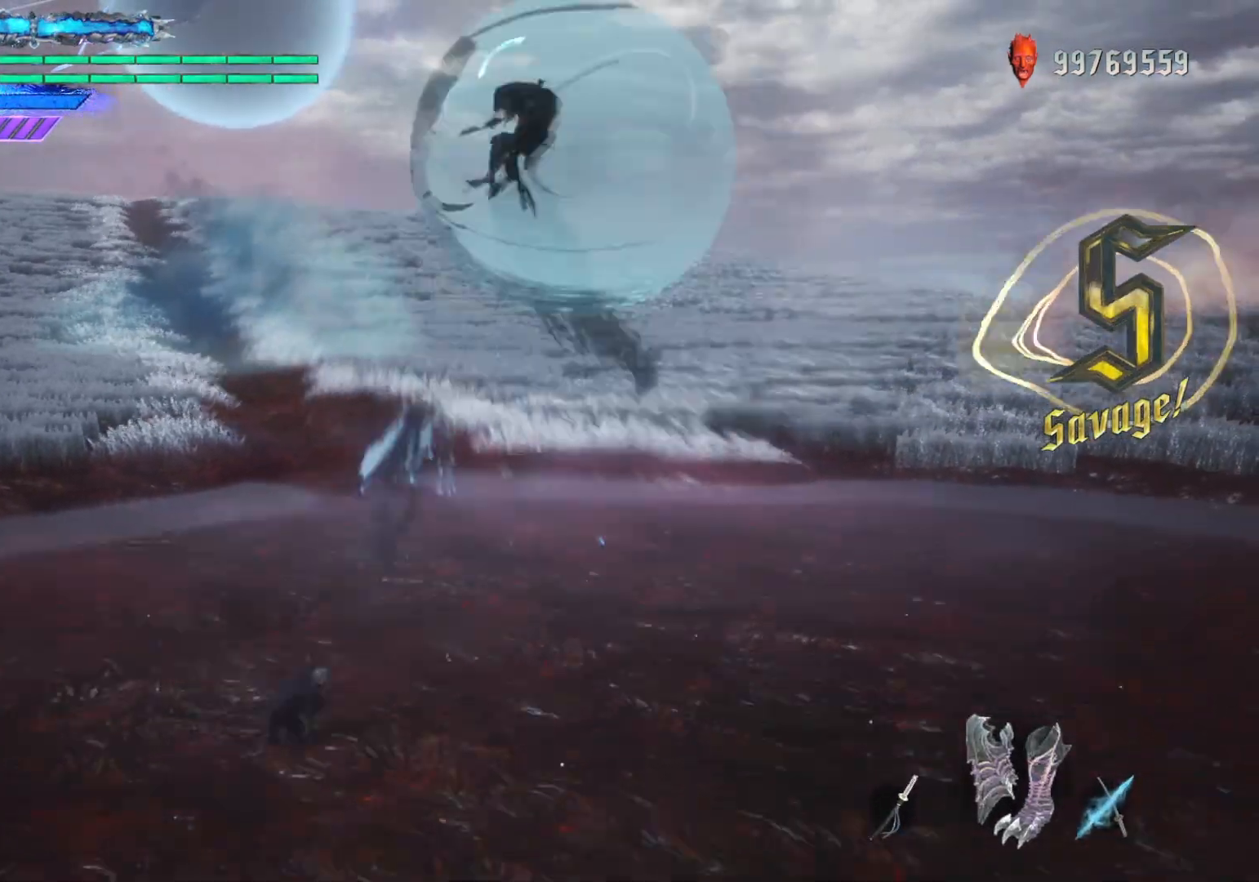
{"buttons": ["Y"], "left_stick": "center", "right_stick": "center", "events": [[33, "B", "up"], [150, "left_stick", "down-left"], [267, "Y", "down"], [283, "left_stick", "center"]]}
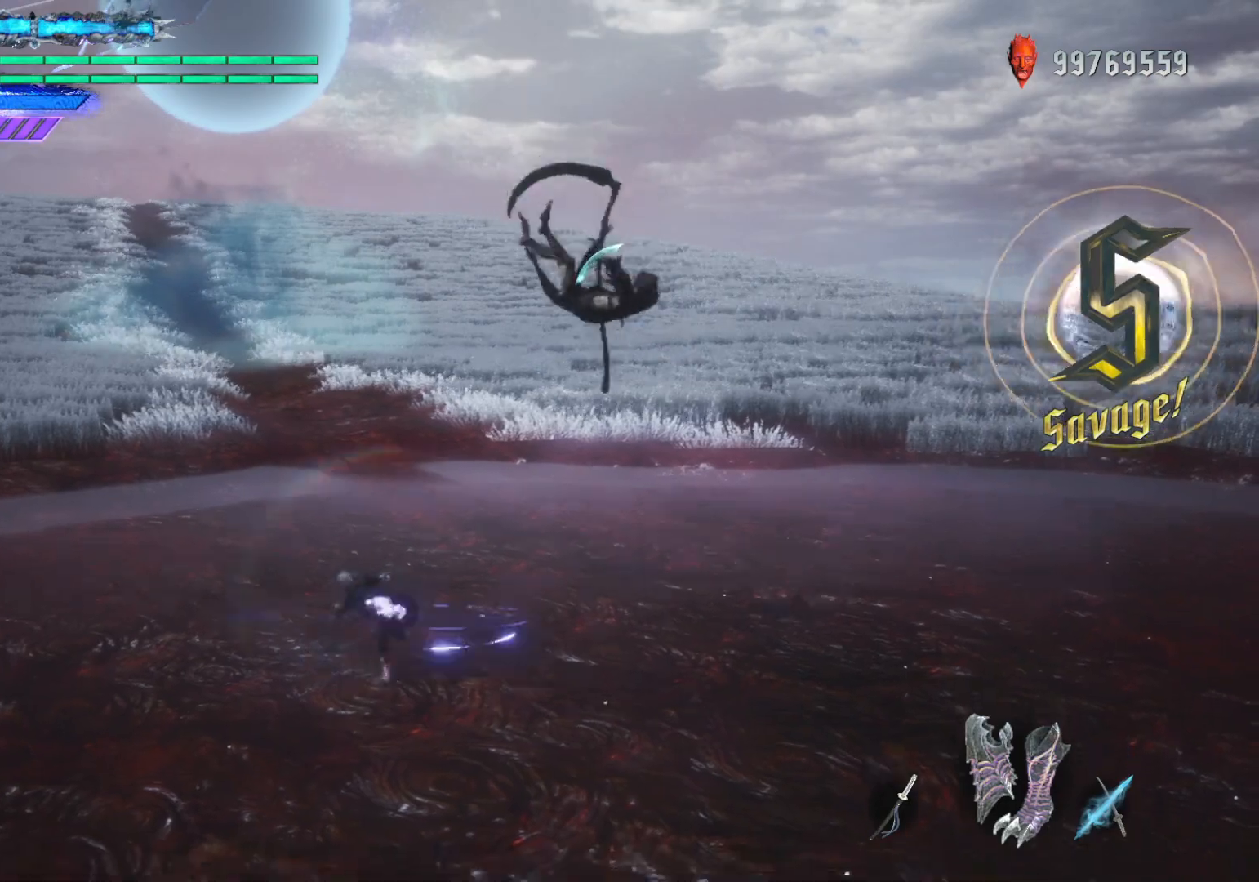
{"buttons": ["Y"], "left_stick": "center", "right_stick": "center", "events": []}
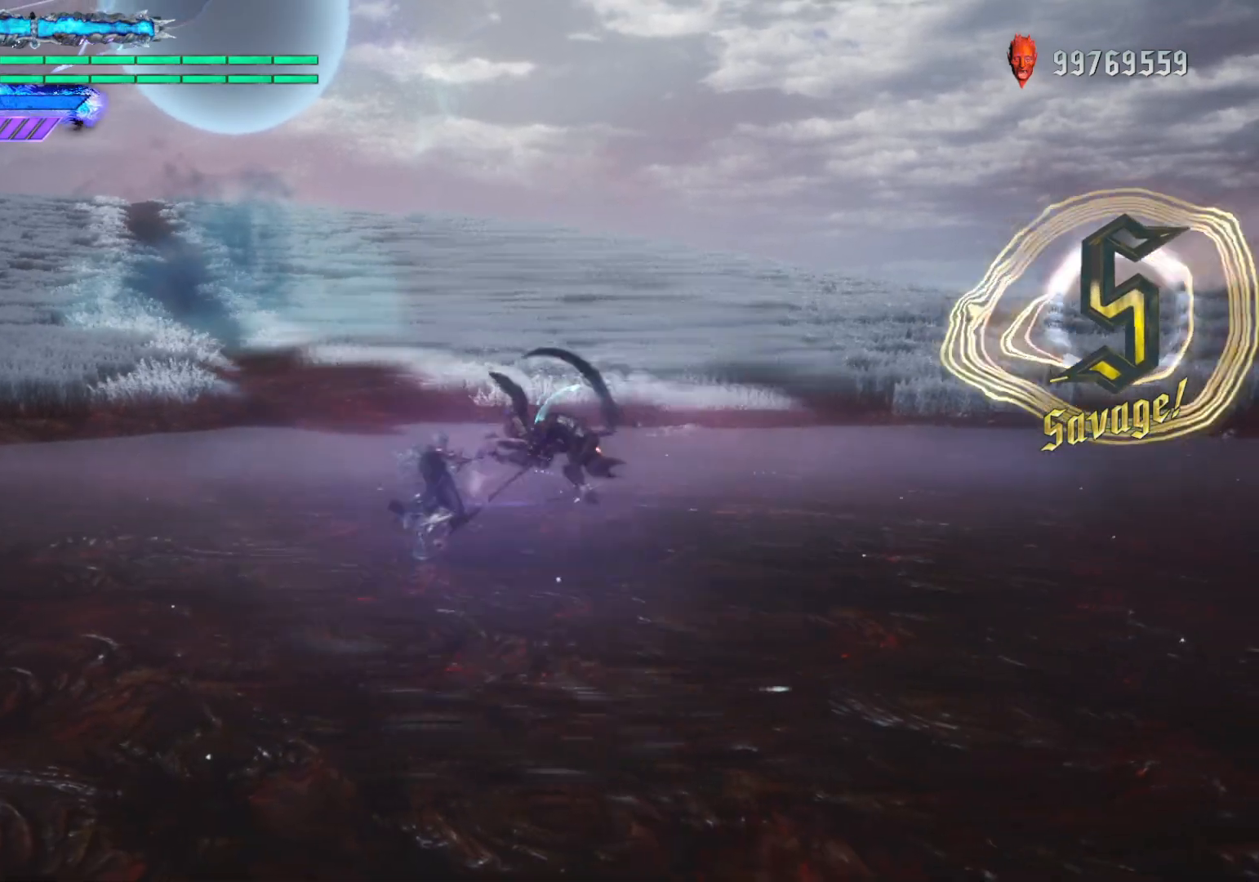
{"buttons": [], "left_stick": "center", "right_stick": "center", "events": [[33, "Y", "up"], [50, "R2", "down"], [150, "R2", "up"], [300, "right_stick", "down-right"], [450, "right_stick", "center"]]}
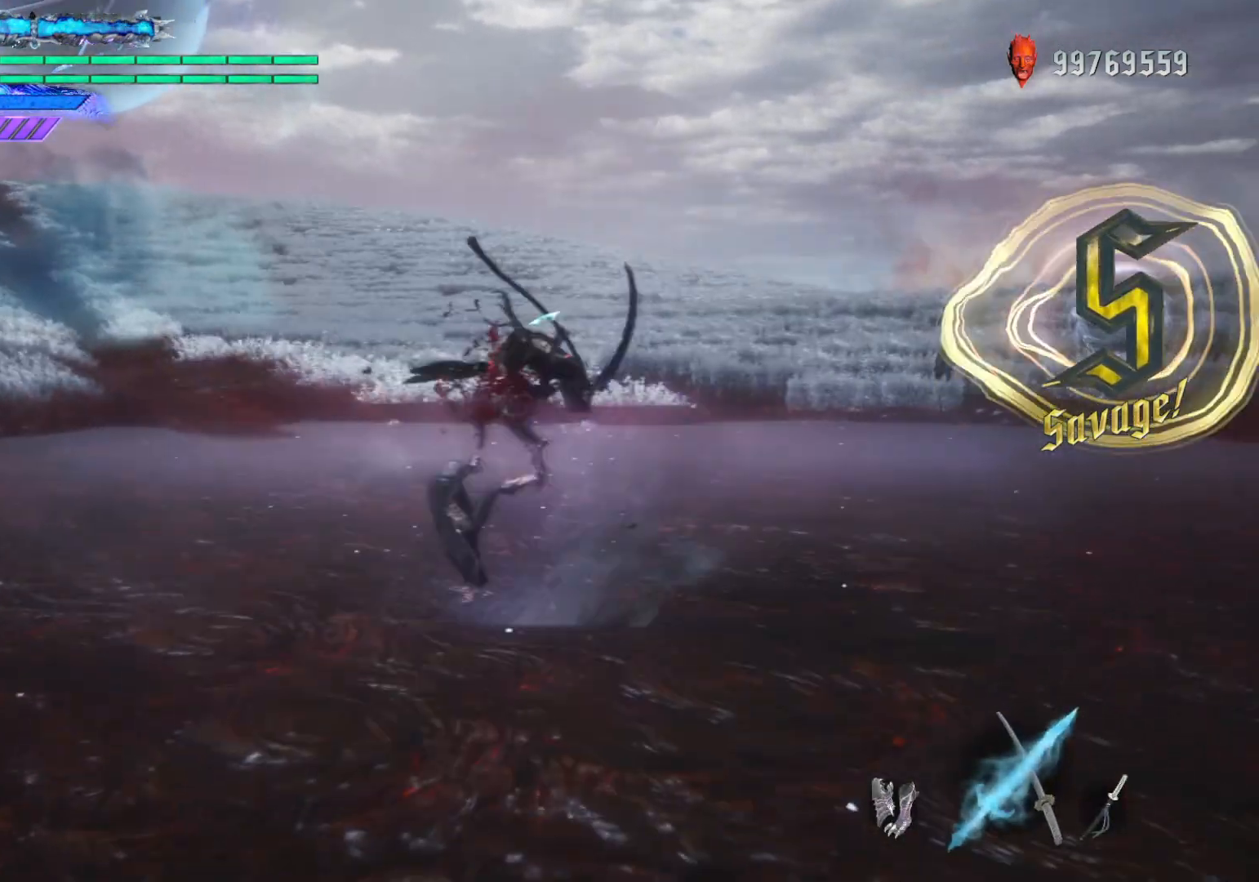
{"buttons": ["Y"], "left_stick": "down-left", "right_stick": "center", "events": [[233, "left_stick", "down-left"], [317, "Y", "down"]]}
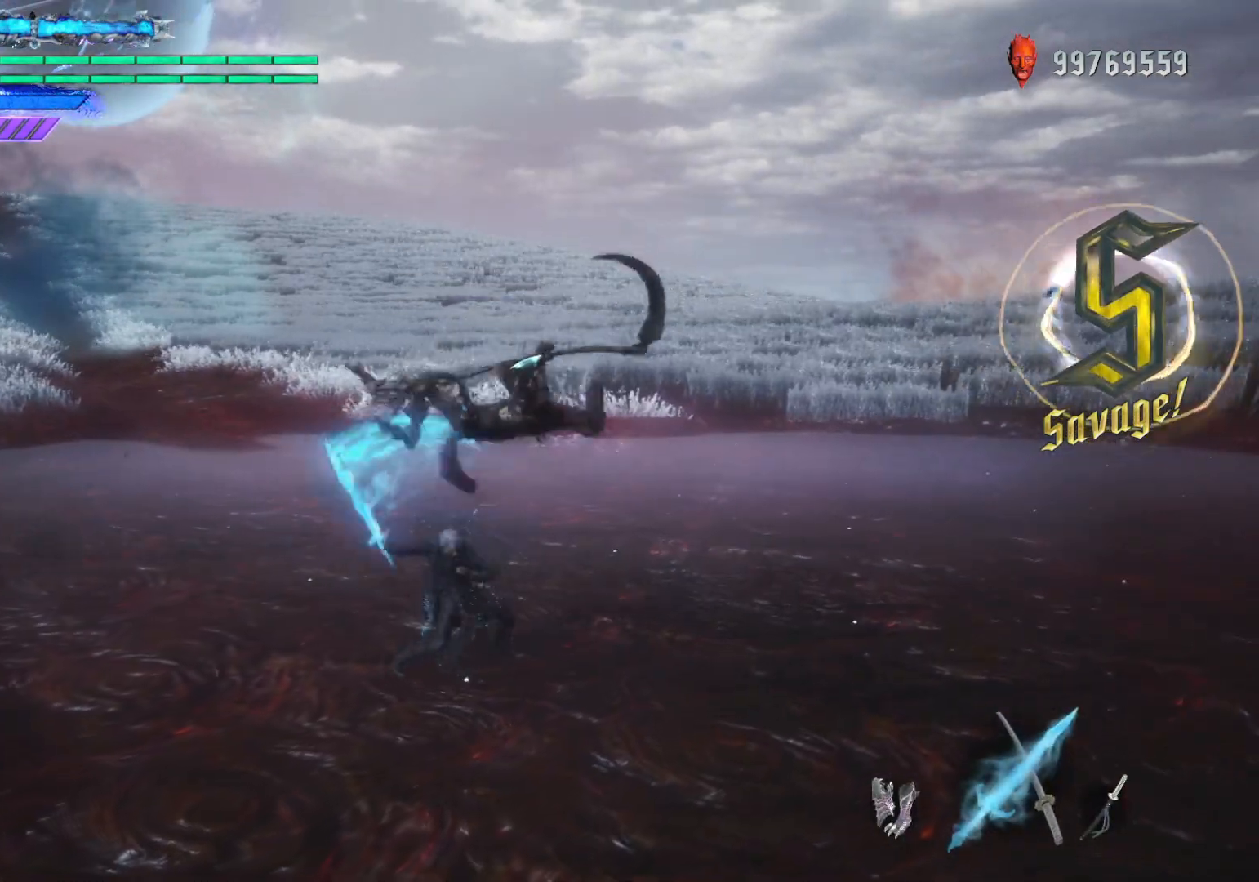
{"buttons": ["Y"], "left_stick": "center", "right_stick": "center", "events": [[183, "left_stick", "center"]]}
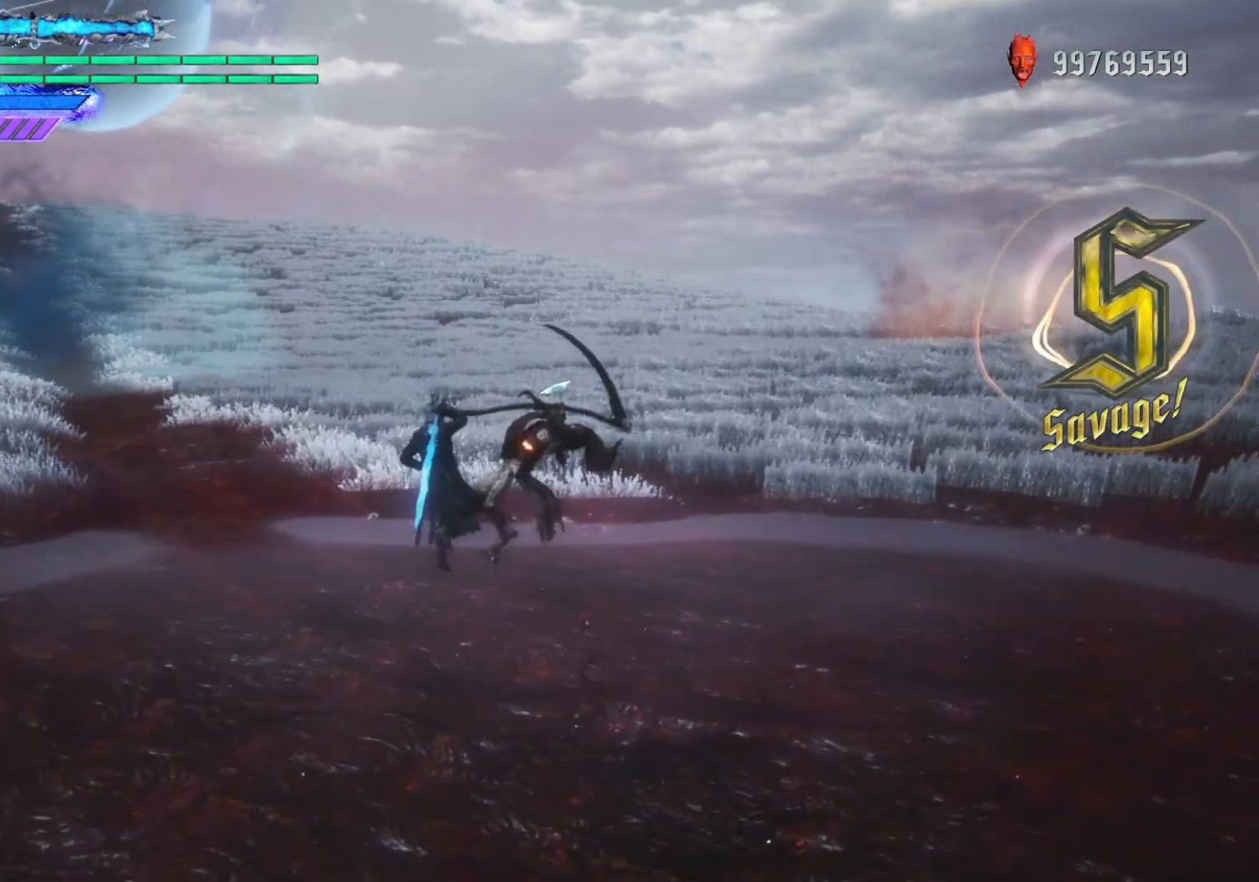
{"buttons": [], "left_stick": "center", "right_stick": "down-right", "events": [[267, "Y", "up"], [383, "right_stick", "down-right"]]}
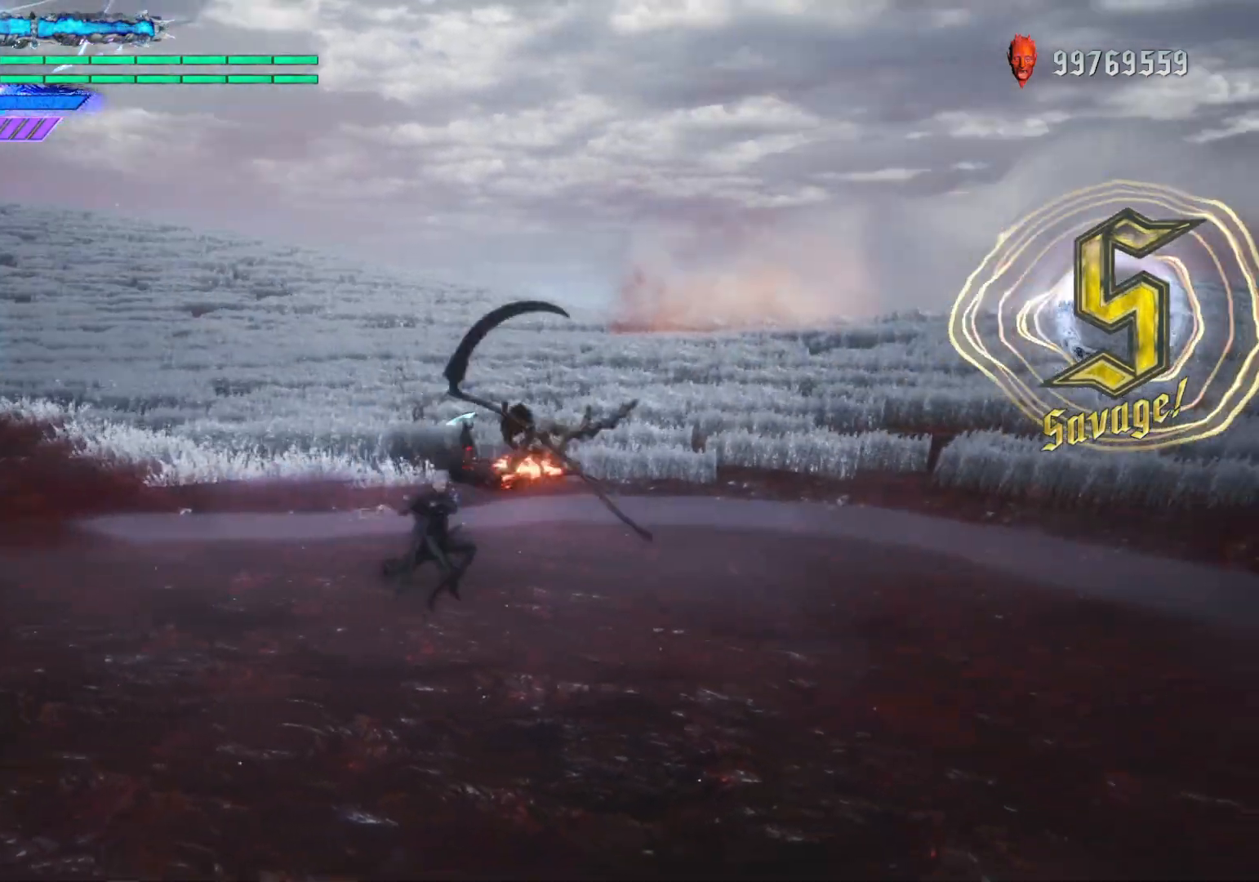
{"buttons": [], "left_stick": "center", "right_stick": "center", "events": [[33, "right_stick", "center"], [117, "left_stick", "down"], [250, "B", "down"], [250, "left_stick", "up"], [300, "left_stick", "center"], [333, "B", "up"]]}
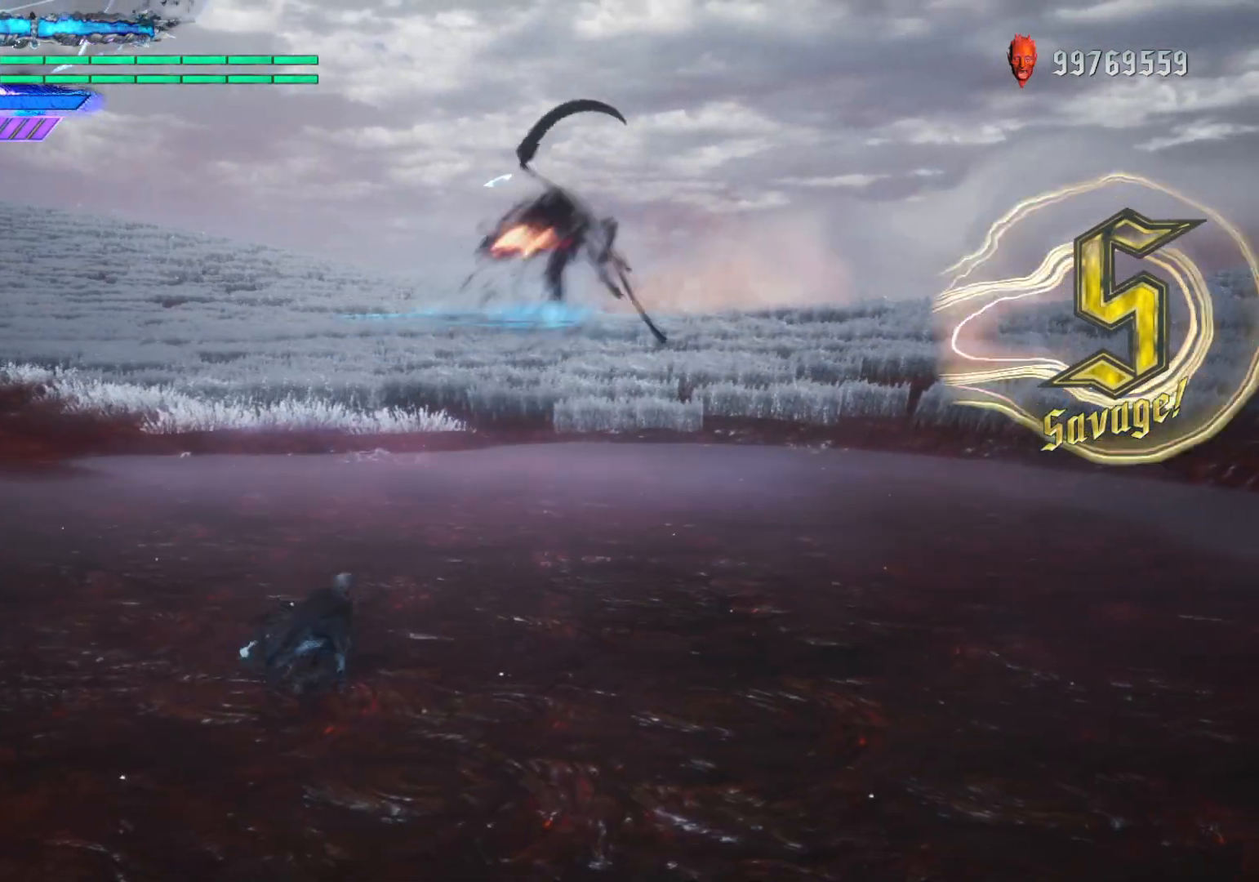
{"buttons": [], "left_stick": "center", "right_stick": "down-right", "events": [[100, "SELECT", "down"], [183, "SELECT", "up"], [233, "SELECT", "down"], [333, "SELECT", "up"], [467, "right_stick", "down-right"]]}
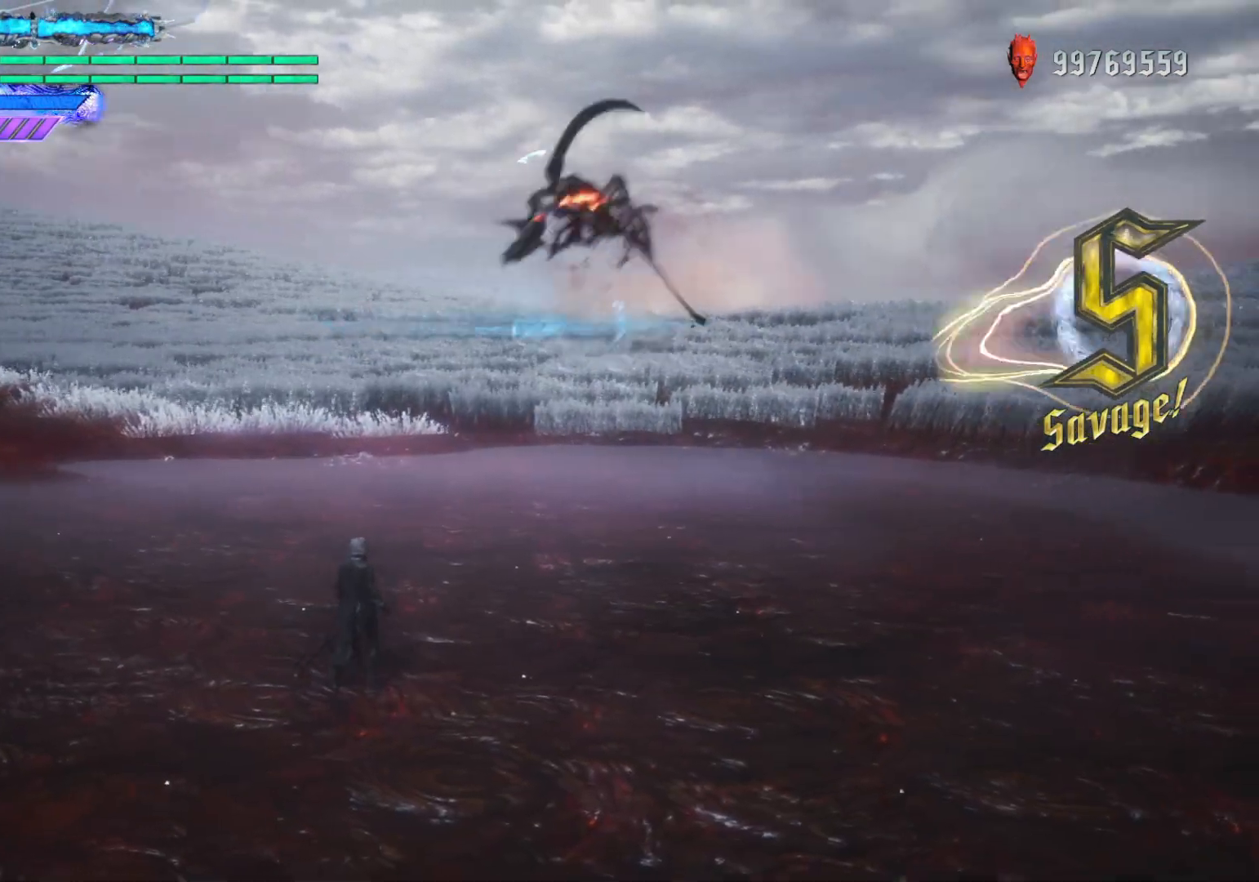
{"buttons": [], "left_stick": "center", "right_stick": "center", "events": [[467, "right_stick", "center"]]}
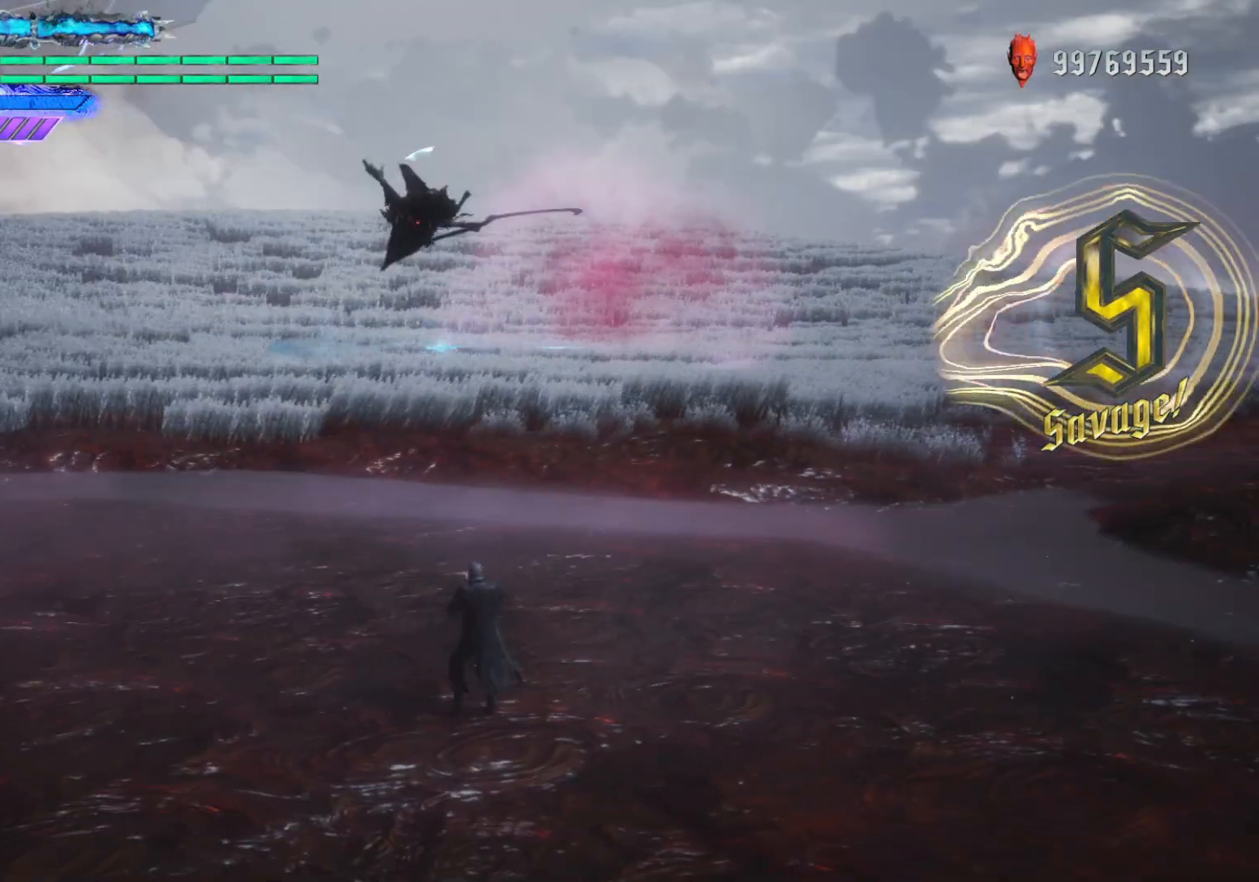
{"buttons": ["L2"], "left_stick": "up", "right_stick": "center"}
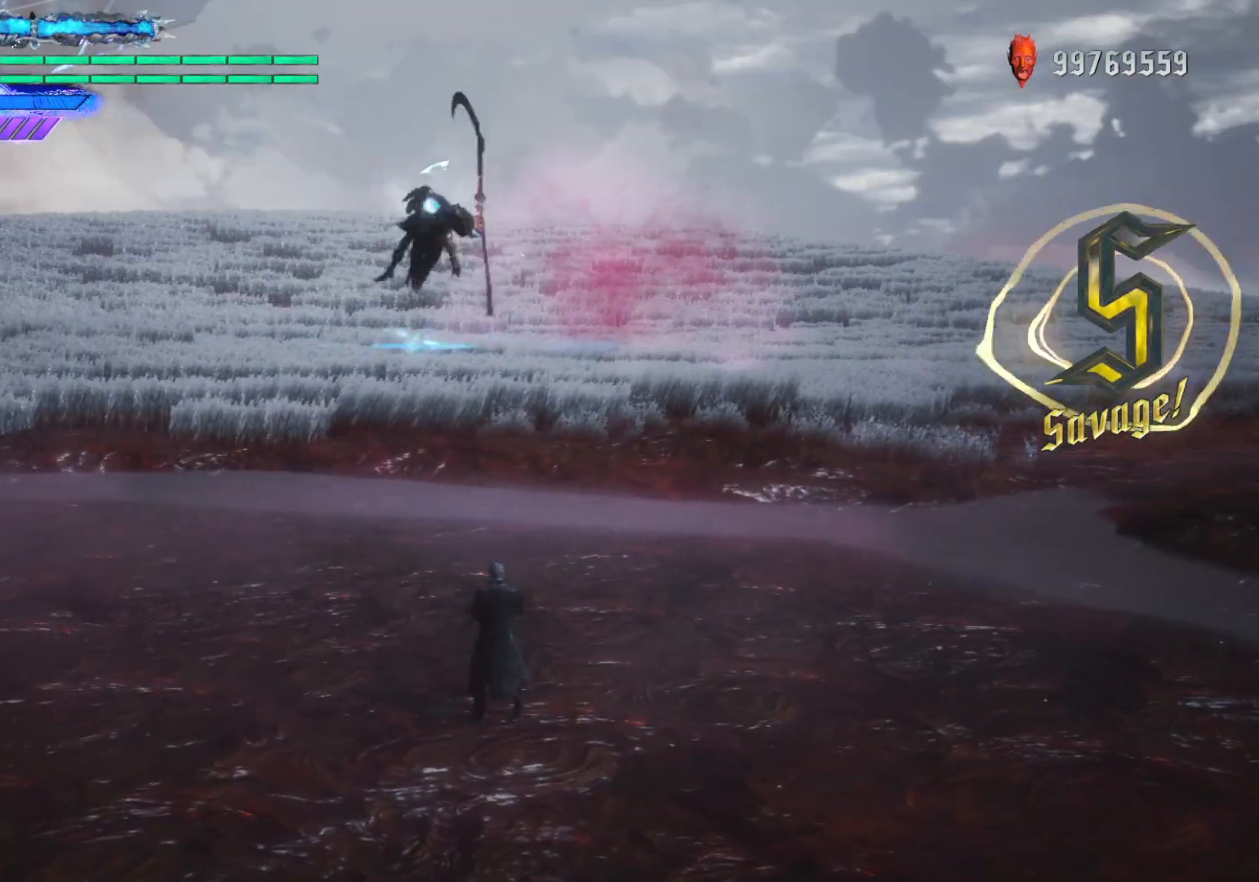
{"buttons": ["L2"], "left_stick": "up", "right_stick": "center", "events": []}
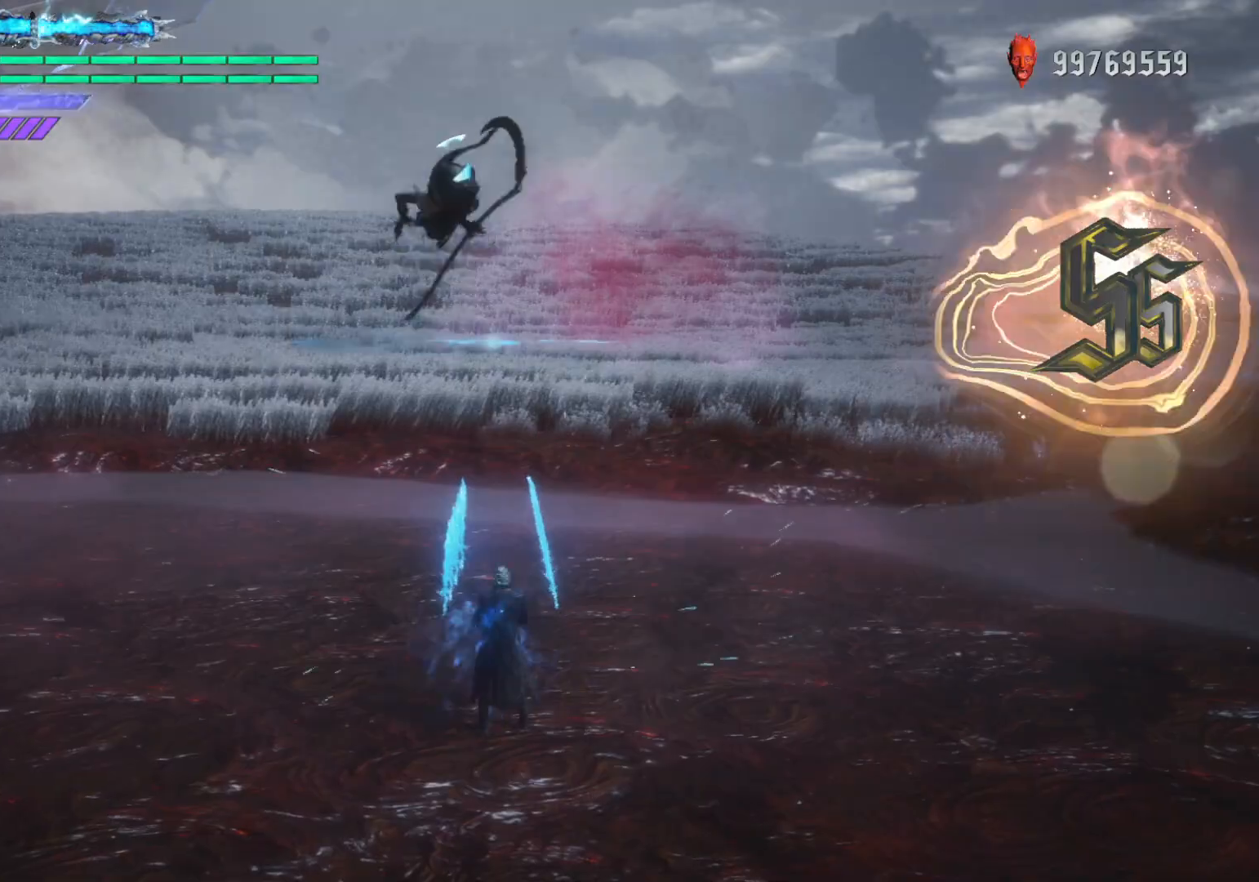
{"buttons": ["L2"], "left_stick": "up", "right_stick": "center", "events": [[200, "L1", "down"], [317, "L1", "up"]]}
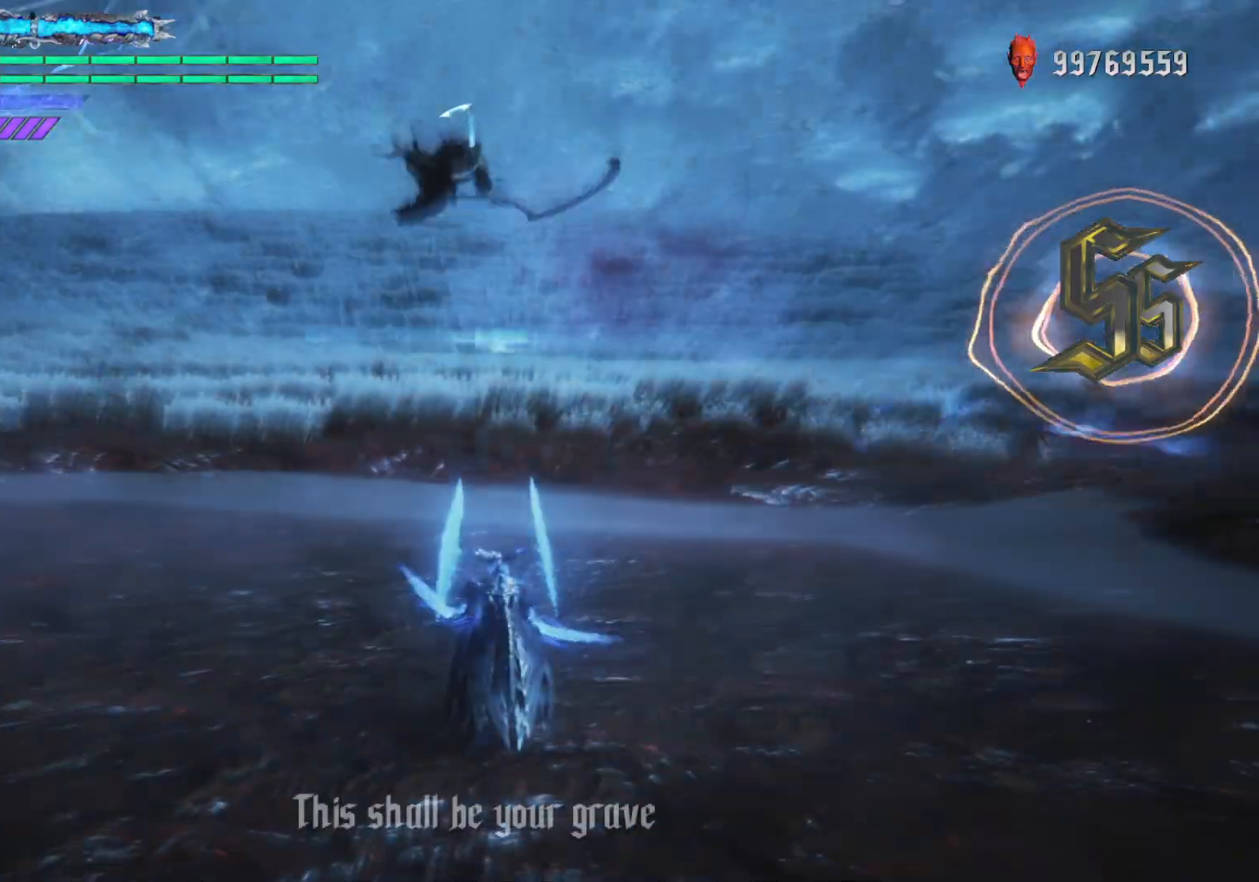
{"buttons": ["L2"], "left_stick": "up", "right_stick": "center", "events": []}
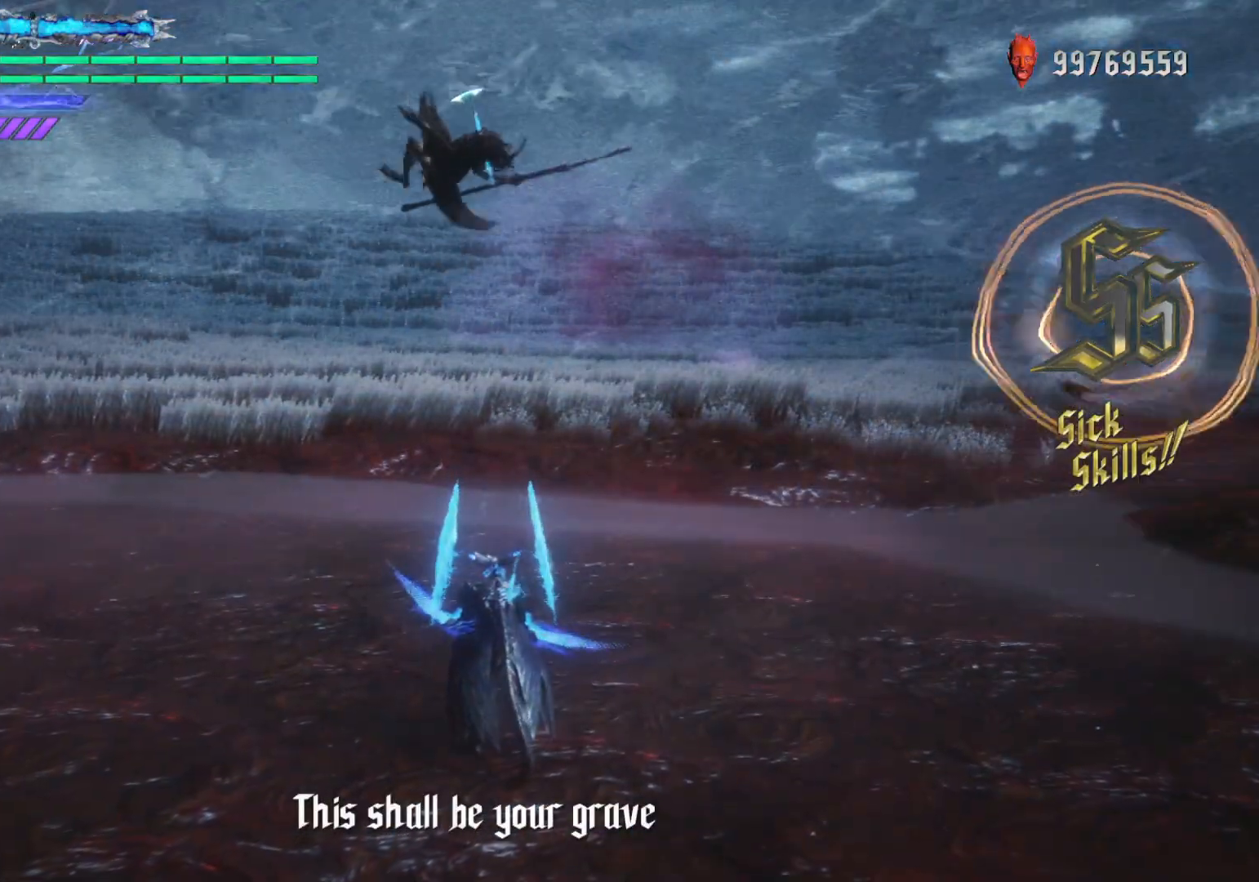
{"buttons": [], "left_stick": "center", "right_stick": "center", "events": [[333, "left_stick", "center"], [350, "L2", "up"]]}
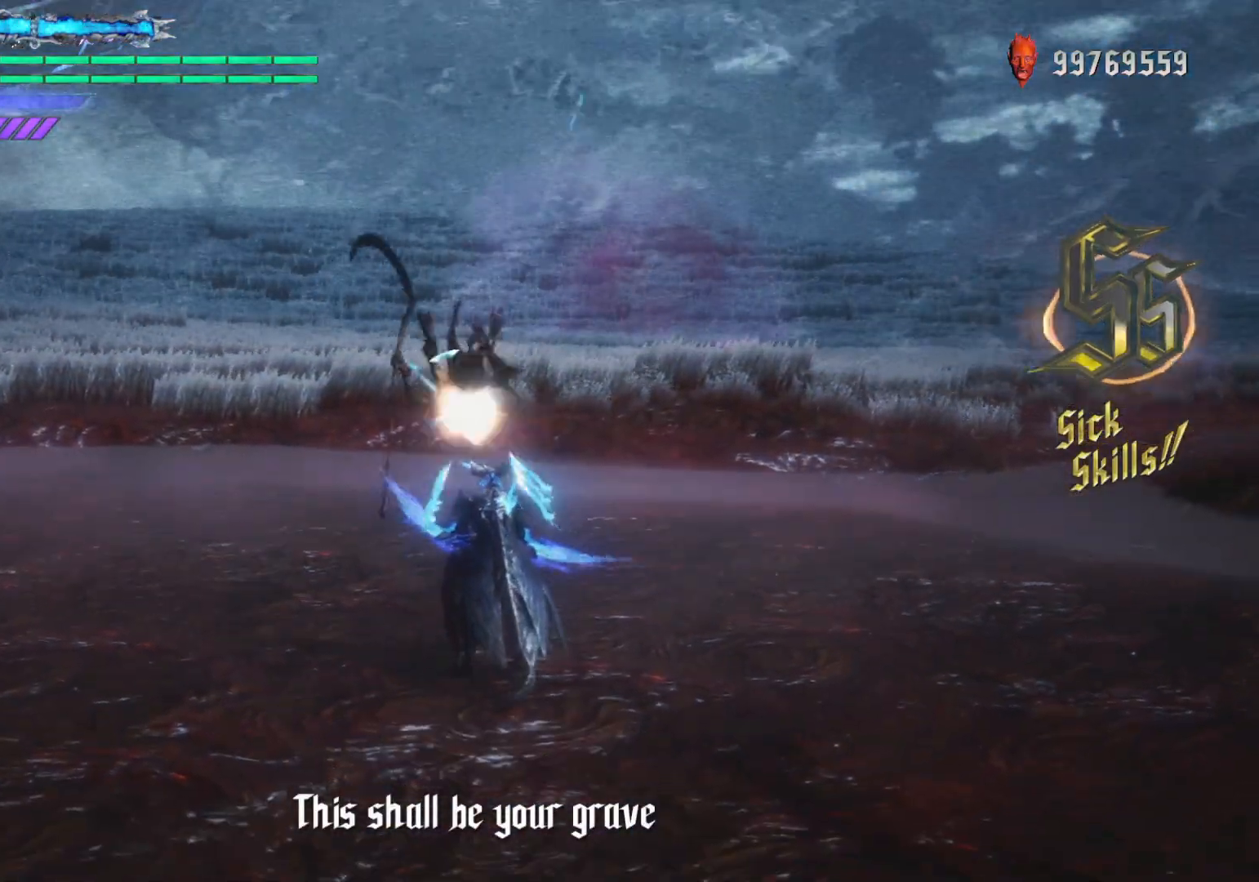
{"buttons": [], "left_stick": "center", "right_stick": "center", "events": [[67, "right_stick", "down-right"], [417, "right_stick", "center"]]}